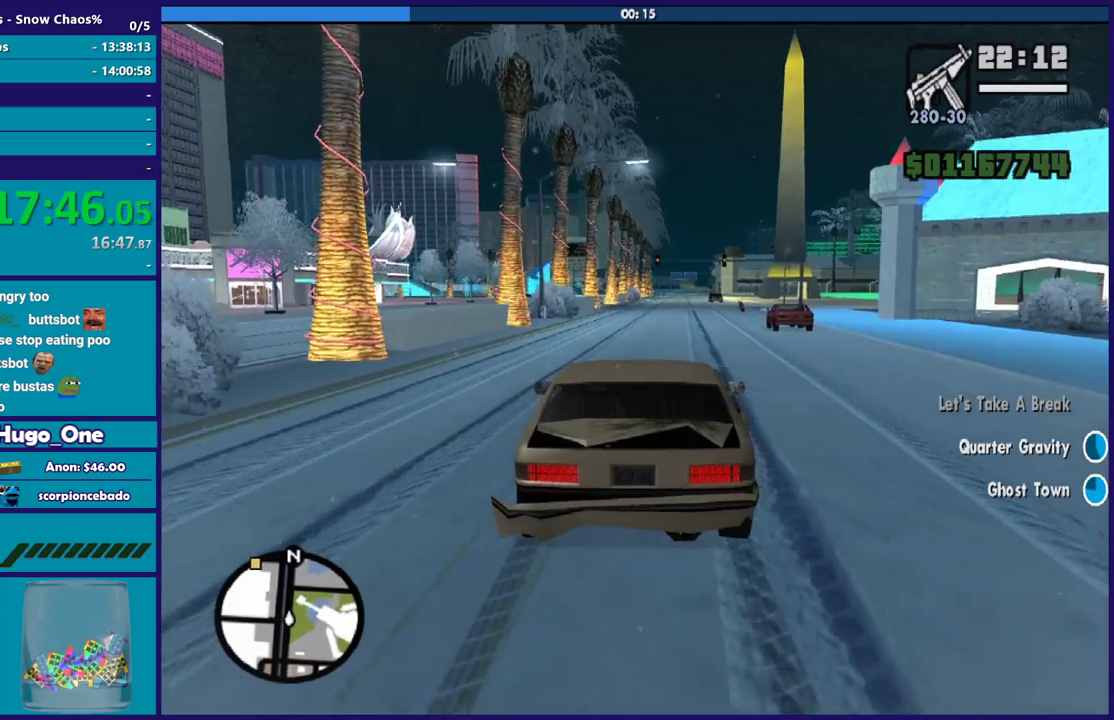
Gameplay with a controller (Xbox layout); each line is a JSON object with the inputs held at the frame after it. "events" lists button and stick changes between this image and that frame as [ms after this image, input, new state], when the widget could be followed in between.
{"buttons": ["R2"], "left_stick": "down-right", "right_stick": "center", "events": [[66, "left_stick", "down-right"]]}
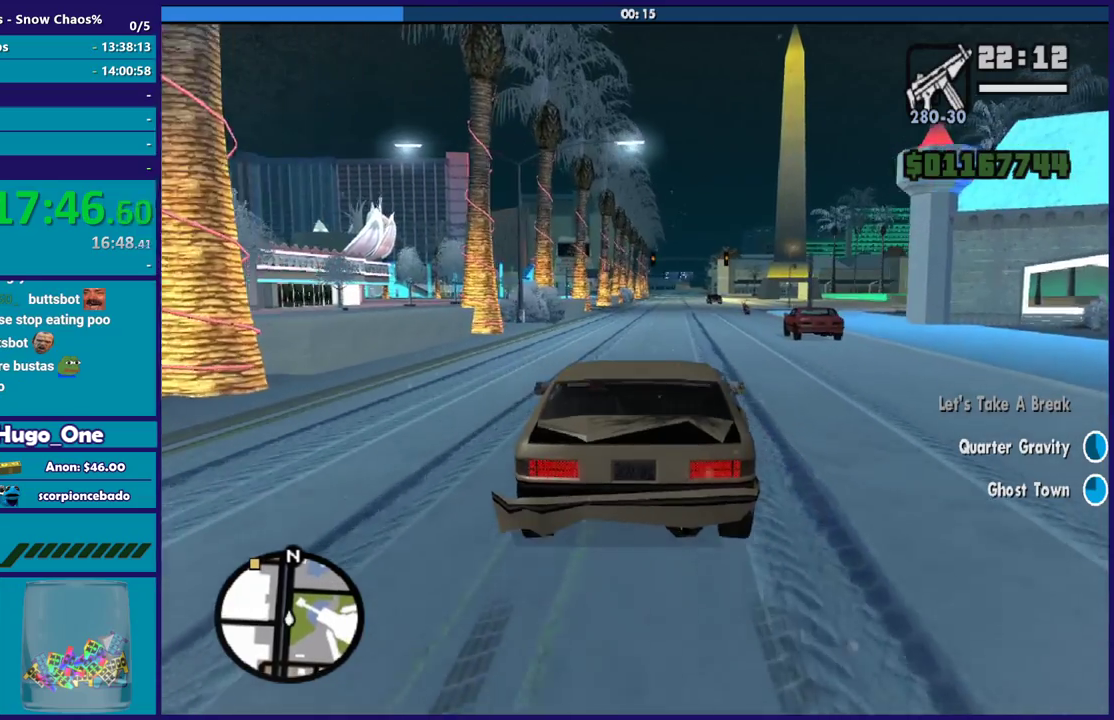
{"buttons": ["R2"], "left_stick": "down-right", "right_stick": "down-right", "events": [[134, "left_stick", "center"], [200, "left_stick", "up-left"], [367, "left_stick", "down-right"], [501, "right_stick", "down-right"]]}
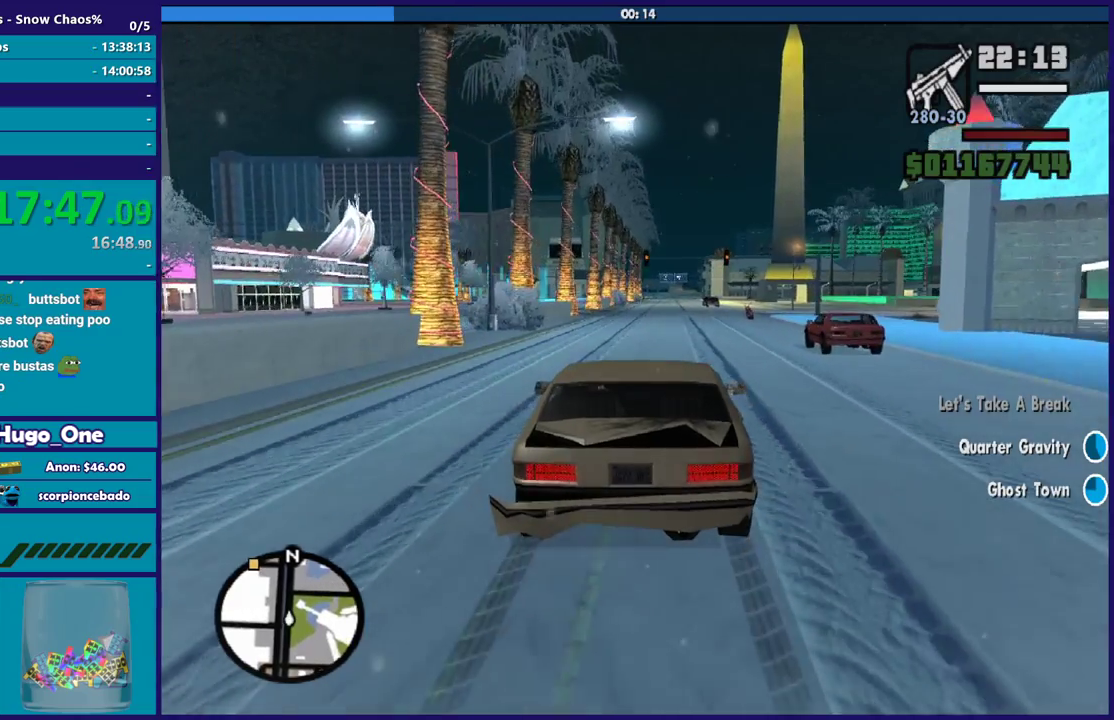
{"buttons": ["R2"], "left_stick": "center", "right_stick": "center", "events": [[233, "left_stick", "center"], [367, "right_stick", "center"]]}
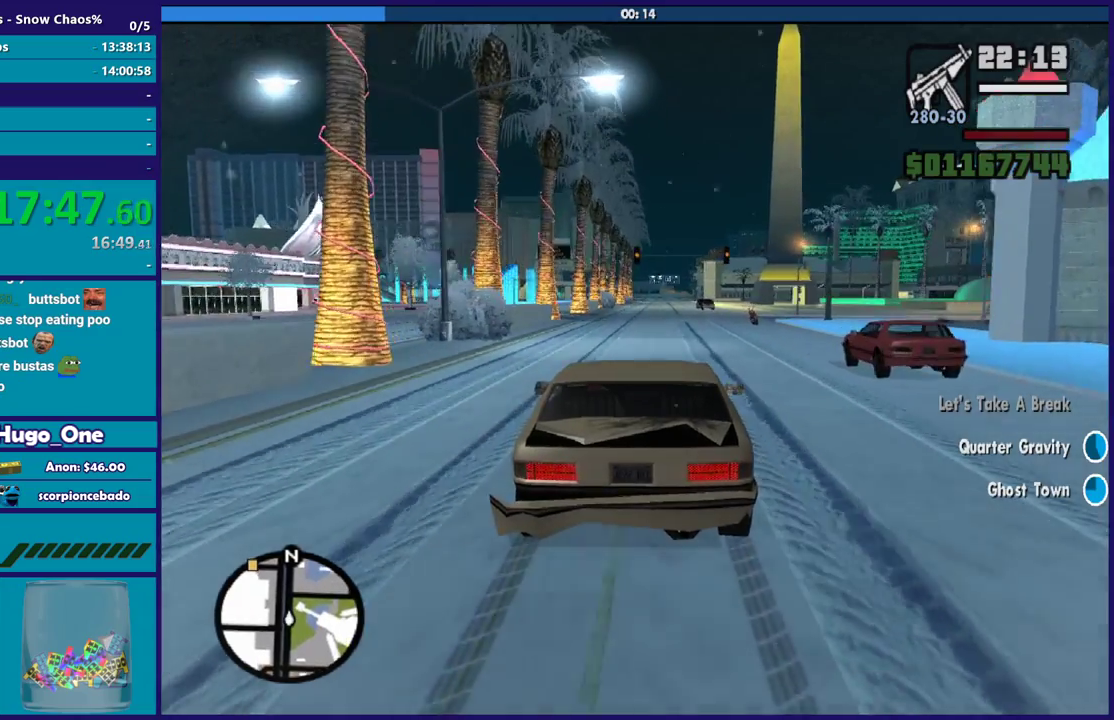
{"buttons": ["R2"], "left_stick": "center", "right_stick": "down-right", "events": [[34, "left_stick", "up-left"], [100, "right_stick", "down-right"], [167, "left_stick", "center"]]}
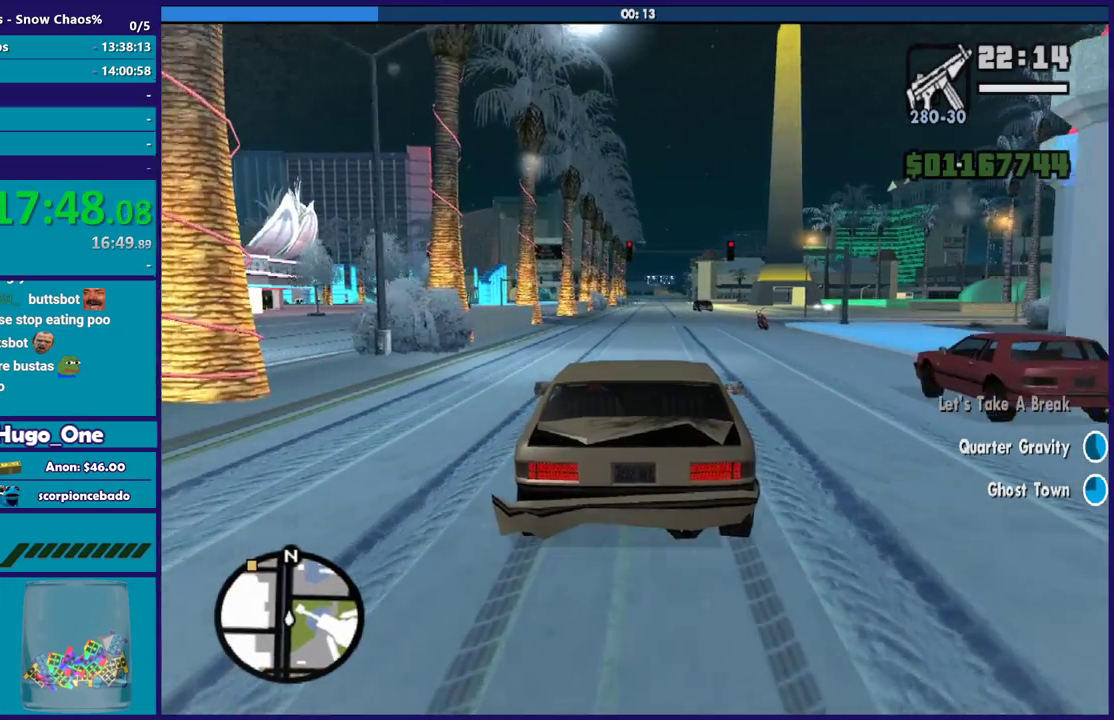
{"buttons": ["R2"], "left_stick": "down-right", "right_stick": "down-right", "events": [[66, "left_stick", "up-left"], [233, "left_stick", "center"], [367, "left_stick", "down-right"]]}
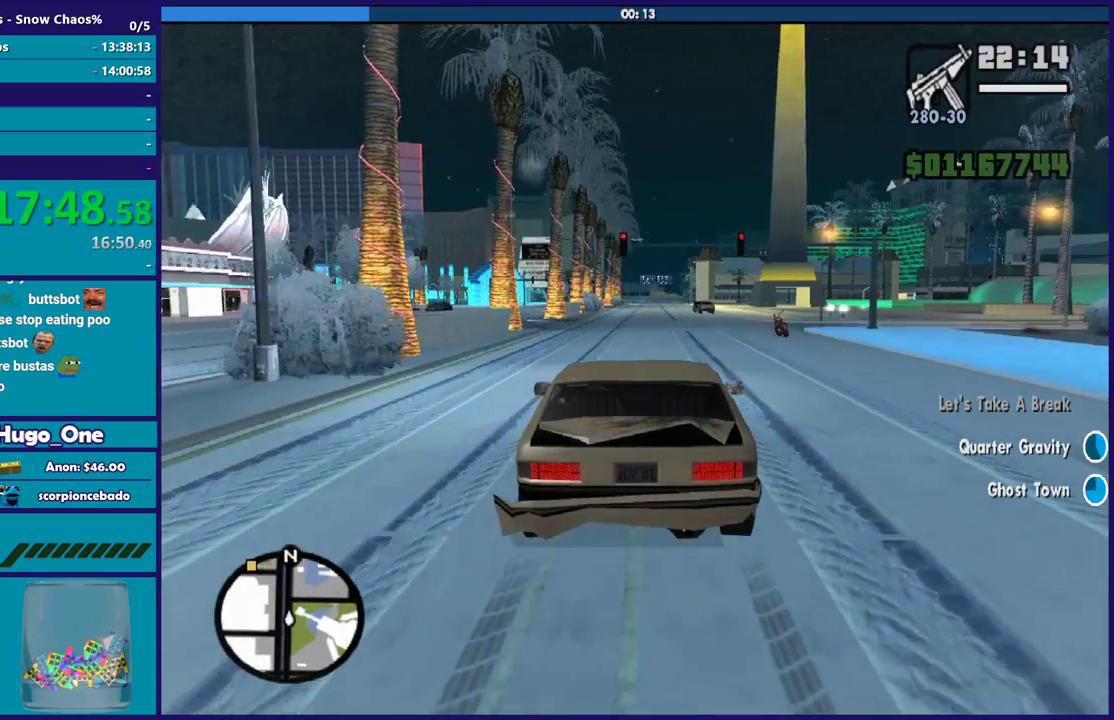
{"buttons": ["R2"], "left_stick": "center", "right_stick": "down-right", "events": [[67, "left_stick", "center"], [234, "left_stick", "left"], [367, "left_stick", "center"]]}
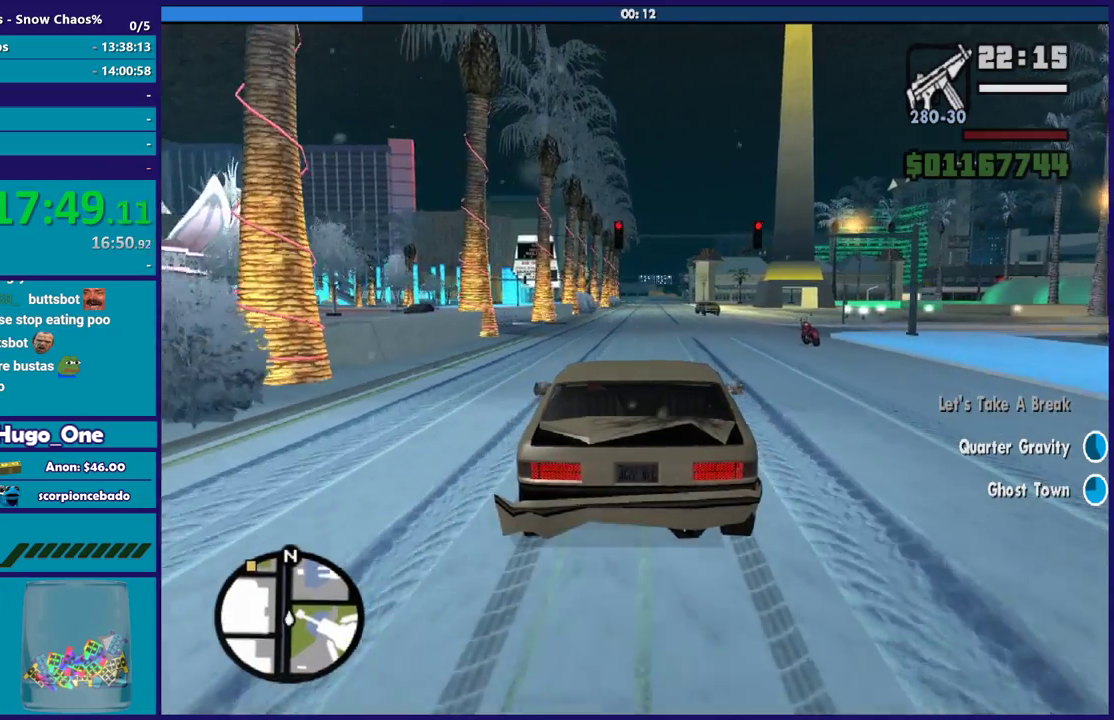
{"buttons": ["R2"], "left_stick": "center", "right_stick": "center", "events": [[33, "right_stick", "center"]]}
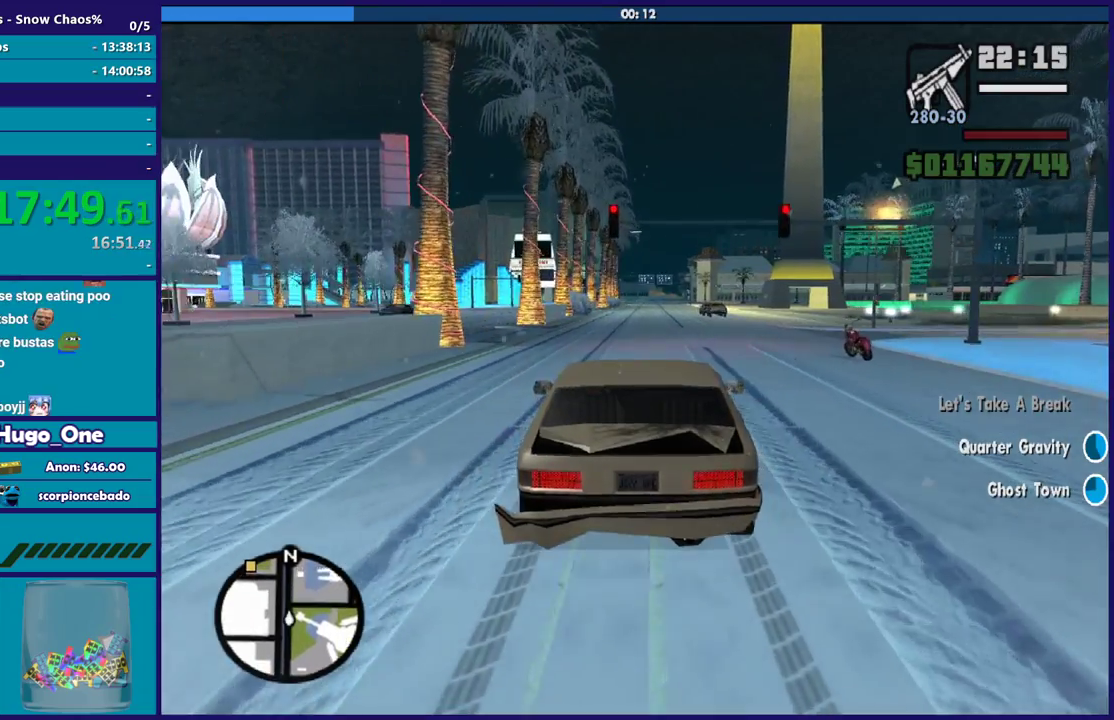
{"buttons": ["R2"], "left_stick": "center", "right_stick": "down", "events": [[134, "right_stick", "down-right"], [334, "right_stick", "down"]]}
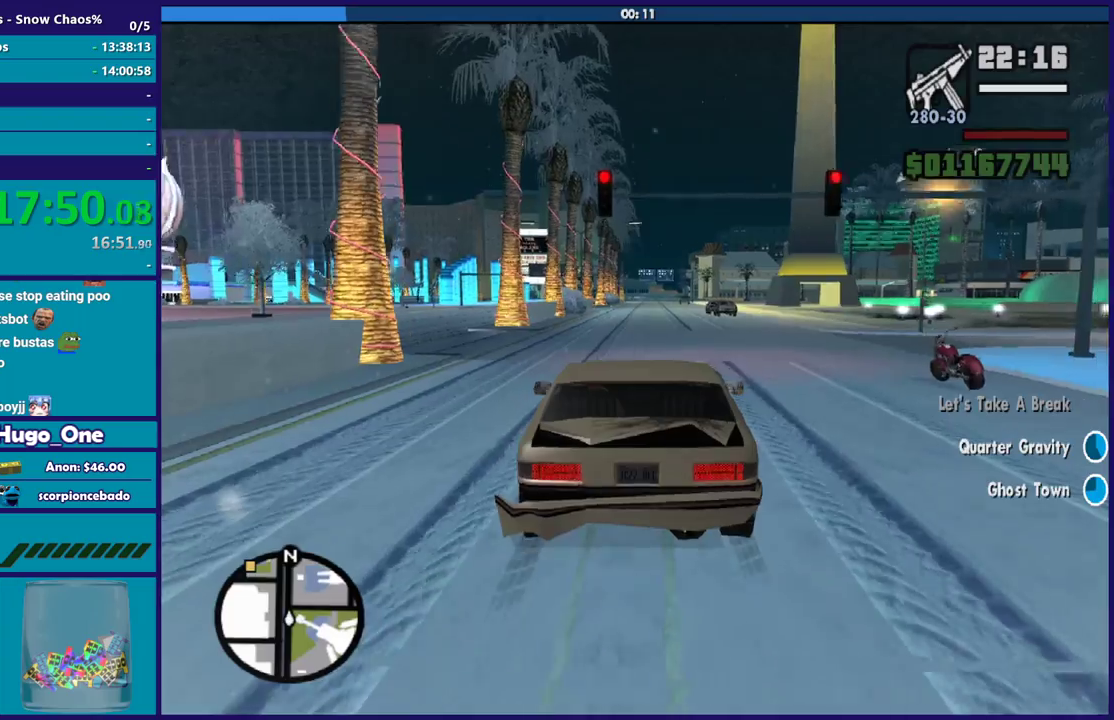
{"buttons": ["R2"], "left_stick": "center", "right_stick": "center", "events": [[200, "left_stick", "down-right"], [200, "right_stick", "center"], [367, "left_stick", "center"]]}
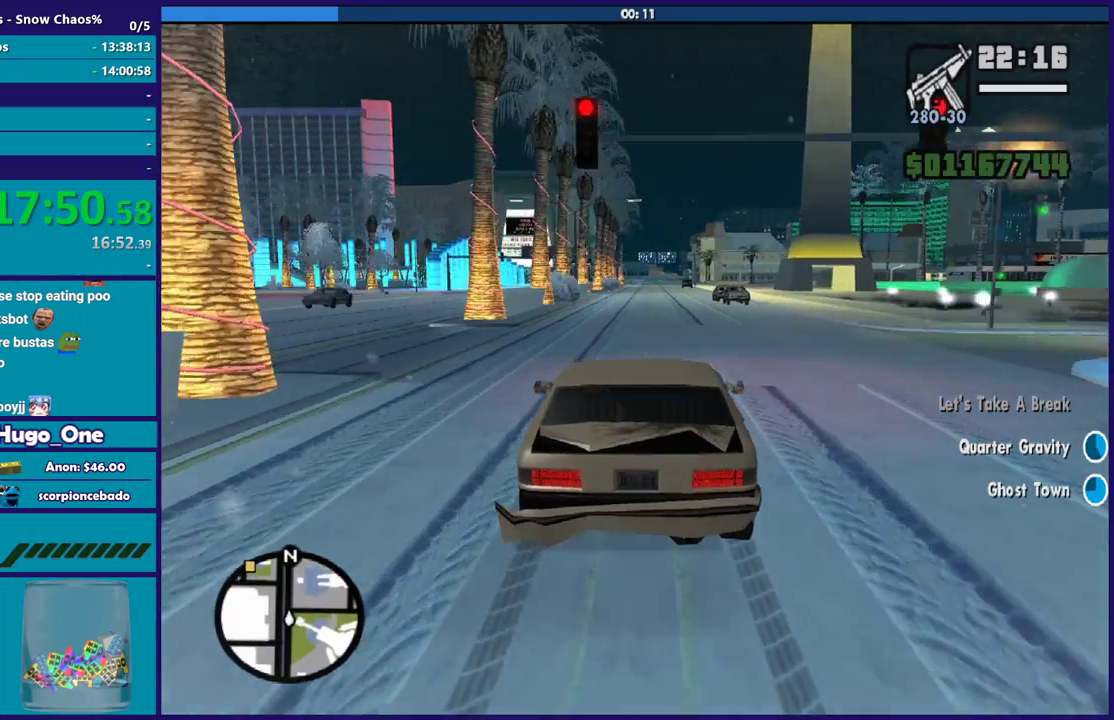
{"buttons": ["R2"], "left_stick": "center", "right_stick": "center", "events": []}
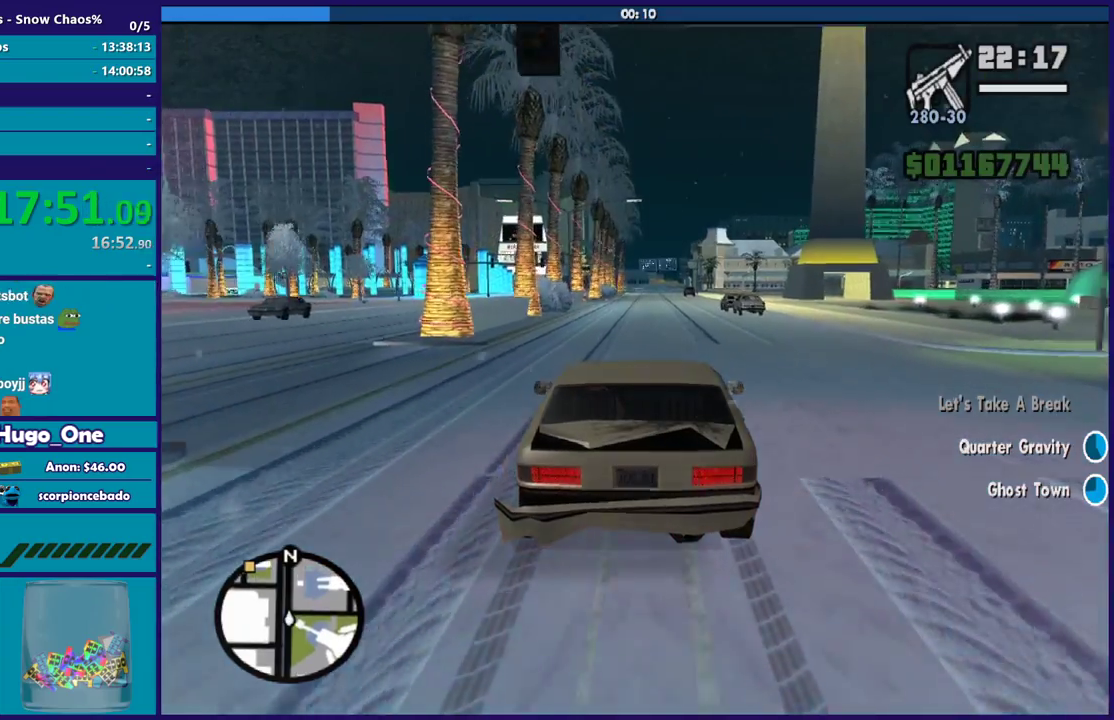
{"buttons": ["R2"], "left_stick": "down-right", "right_stick": "center", "events": [[167, "left_stick", "down-right"]]}
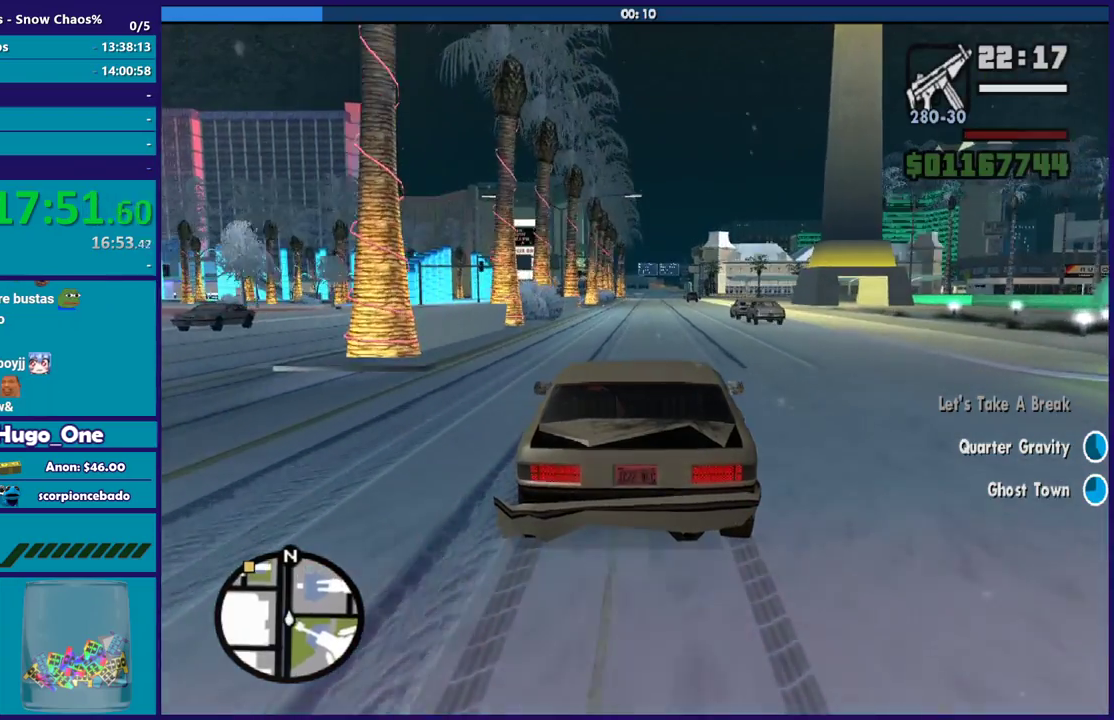
{"buttons": ["R2"], "left_stick": "down-right", "right_stick": "center", "events": [[167, "left_stick", "center"], [367, "left_stick", "down-right"]]}
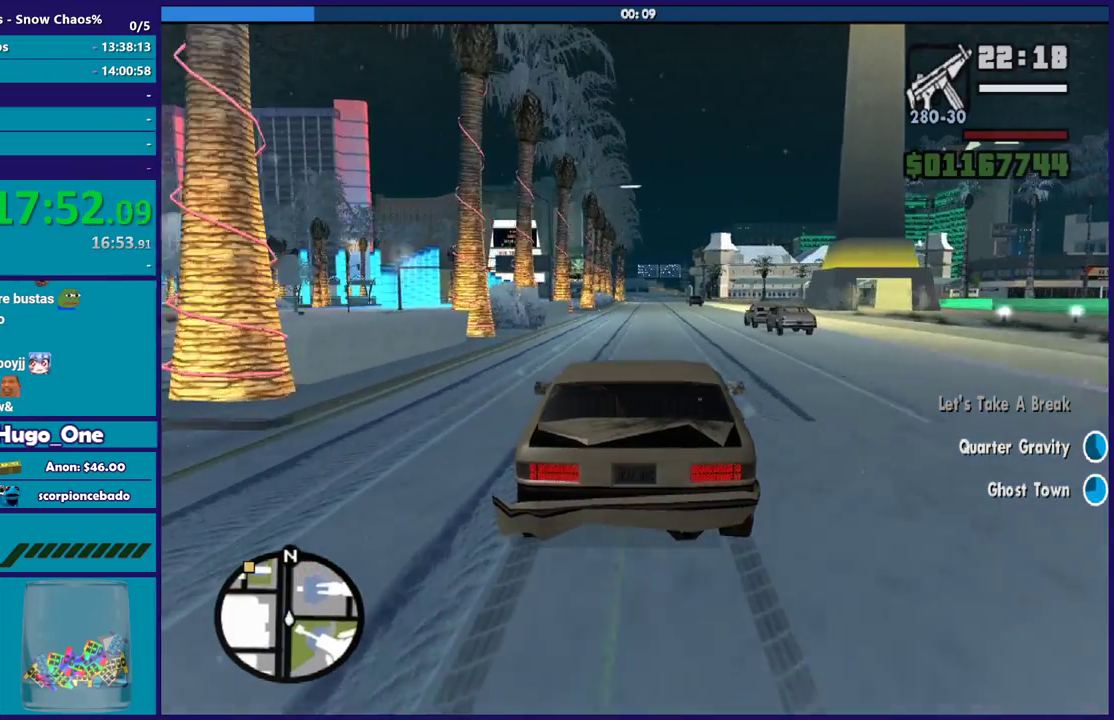
{"buttons": ["R2"], "left_stick": "center", "right_stick": "down-right", "events": [[100, "left_stick", "center"], [100, "right_stick", "down-right"], [167, "left_stick", "up-left"], [333, "left_stick", "center"]]}
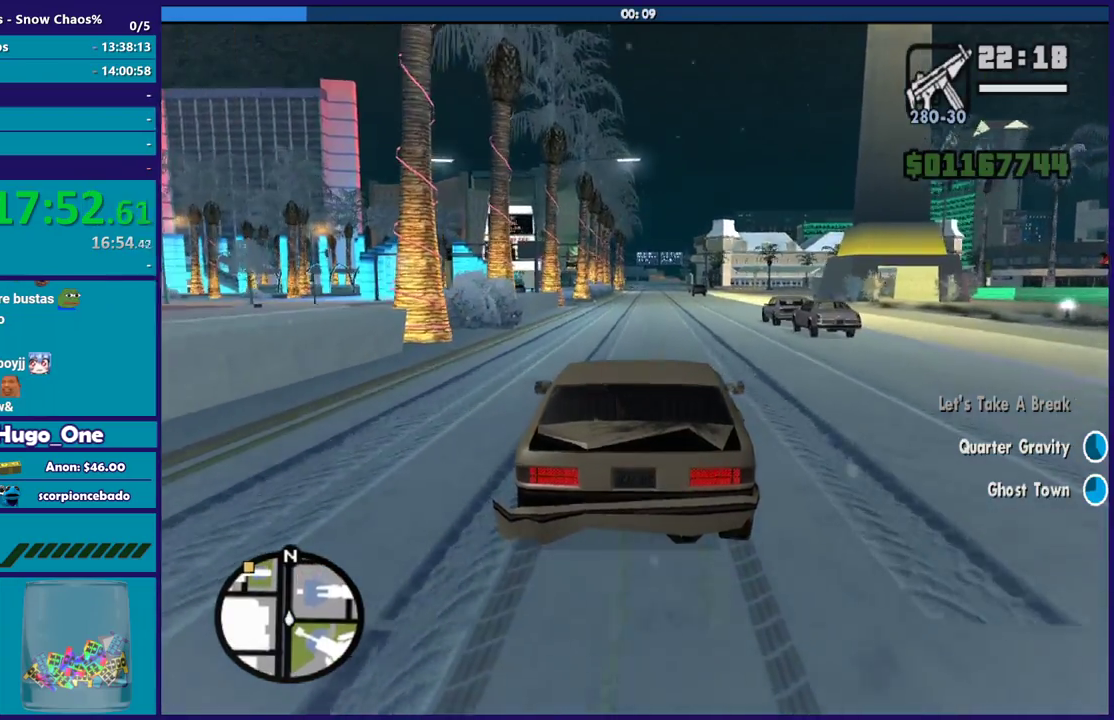
{"buttons": ["R2"], "left_stick": "center", "right_stick": "down-right", "events": []}
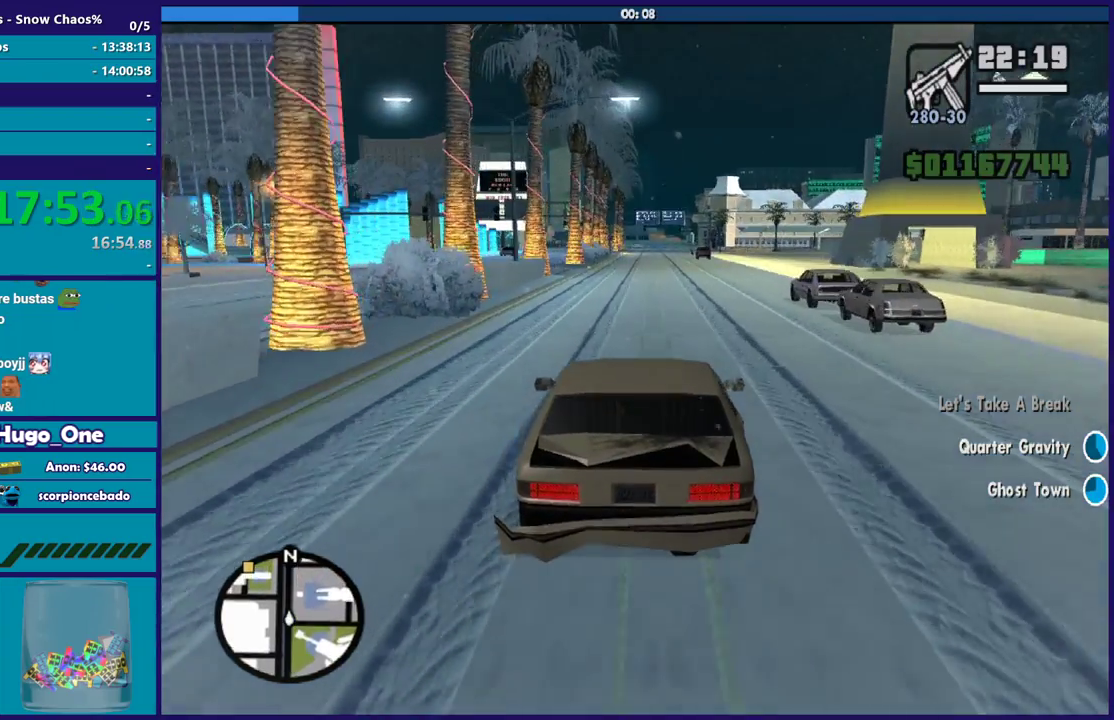
{"buttons": ["R2"], "left_stick": "center", "right_stick": "down-right", "events": []}
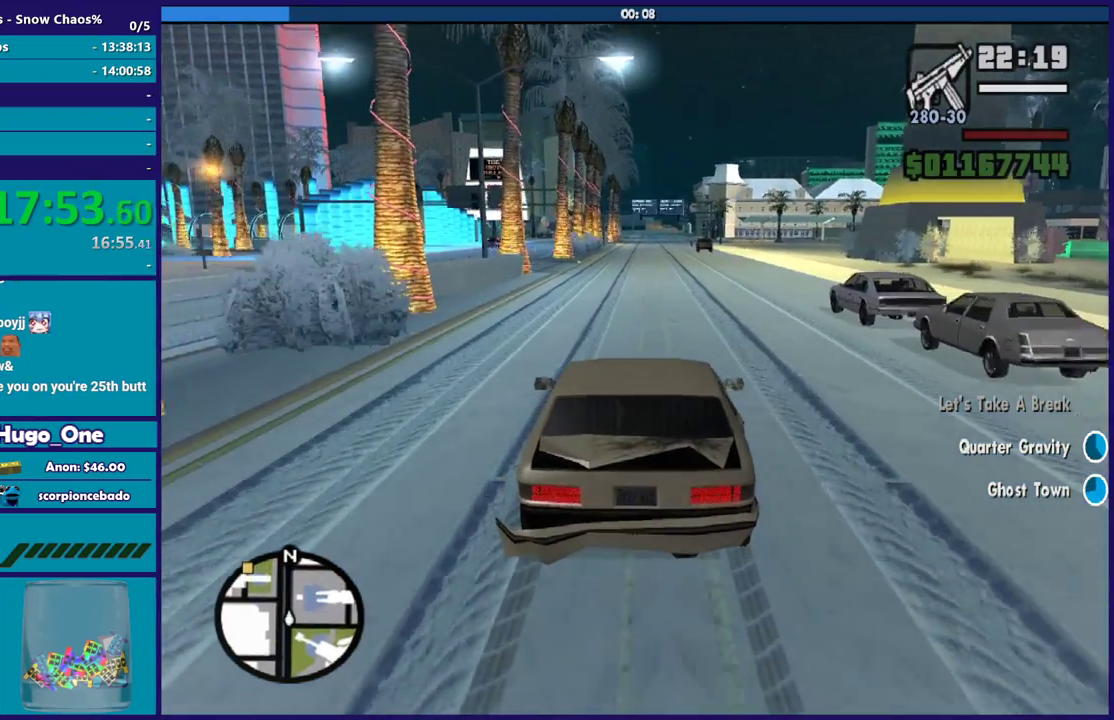
{"buttons": ["R2"], "left_stick": "center", "right_stick": "down-right", "events": []}
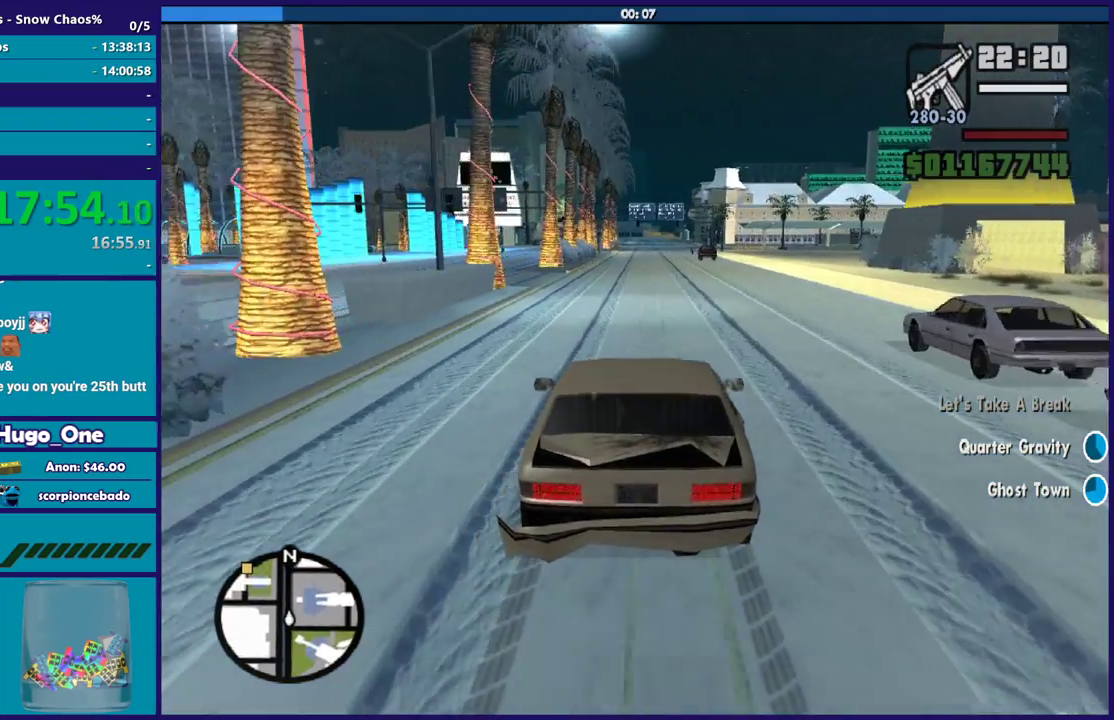
{"buttons": ["R2"], "left_stick": "center", "right_stick": "down-right", "events": []}
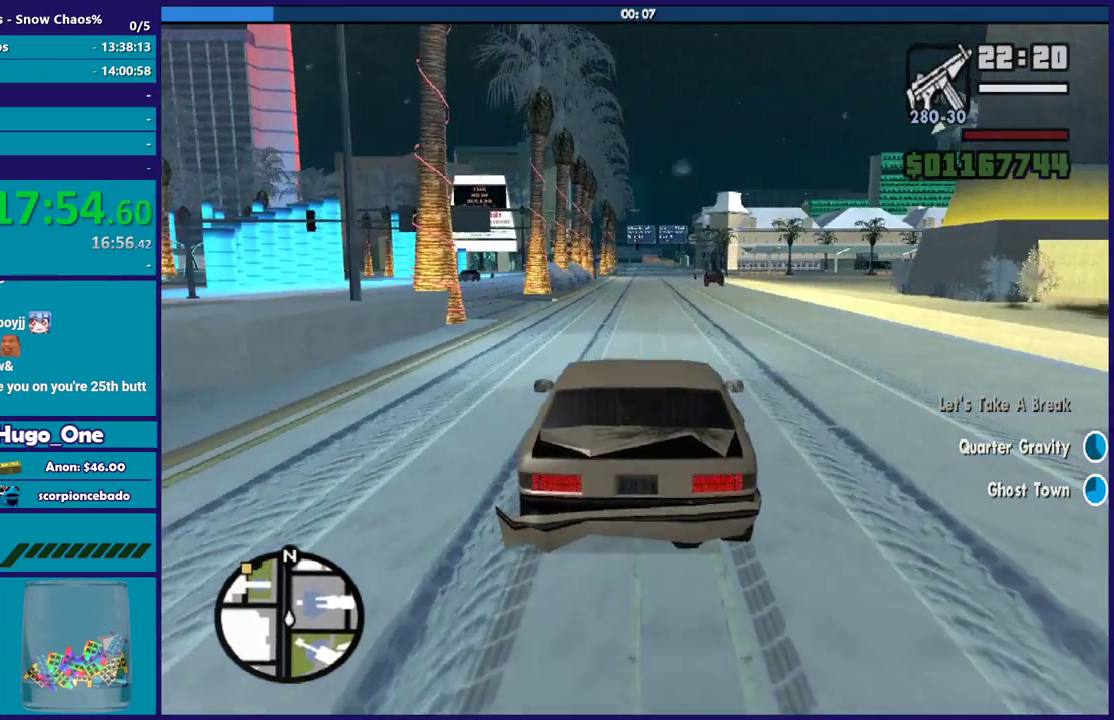
{"buttons": ["R2"], "left_stick": "center", "right_stick": "down-right", "events": []}
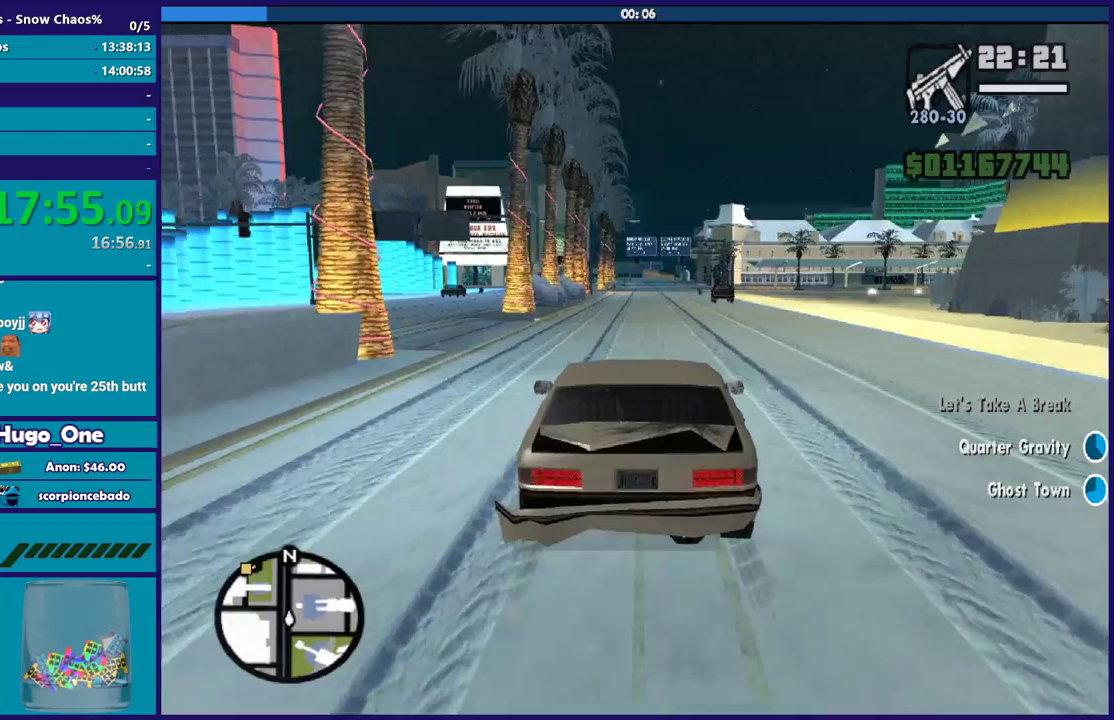
{"buttons": ["R2"], "left_stick": "center", "right_stick": "down", "events": [[133, "right_stick", "down"], [200, "left_stick", "down-right"], [333, "left_stick", "center"]]}
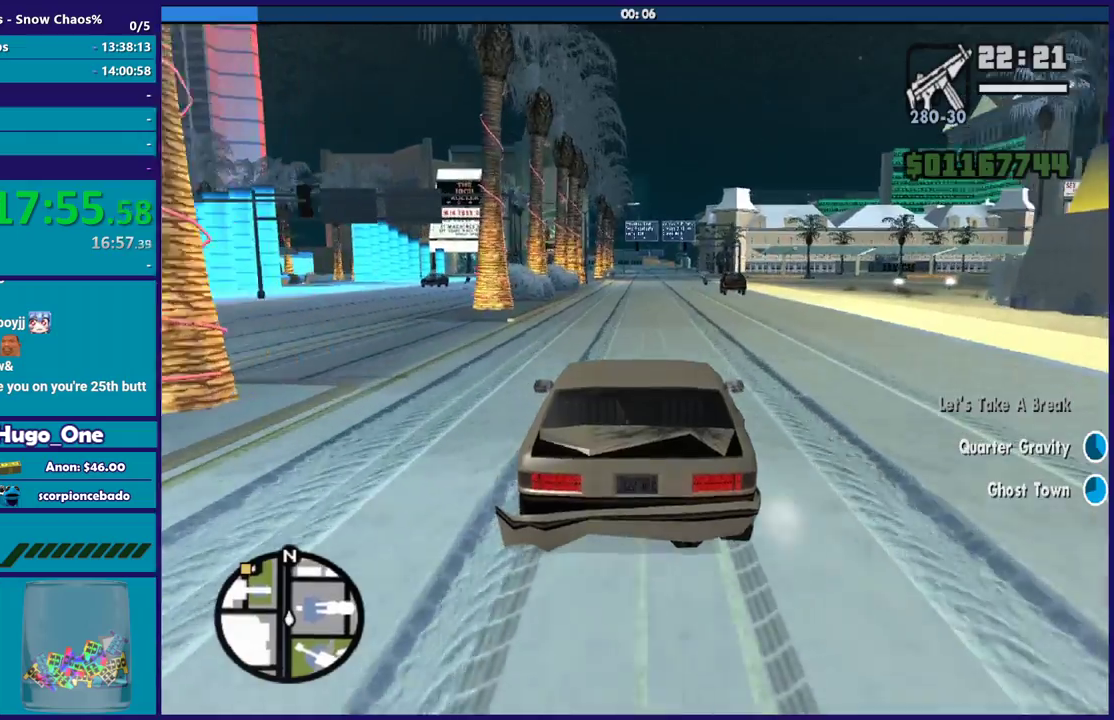
{"buttons": ["R2"], "left_stick": "center", "right_stick": "down-right", "events": [[334, "right_stick", "down-right"]]}
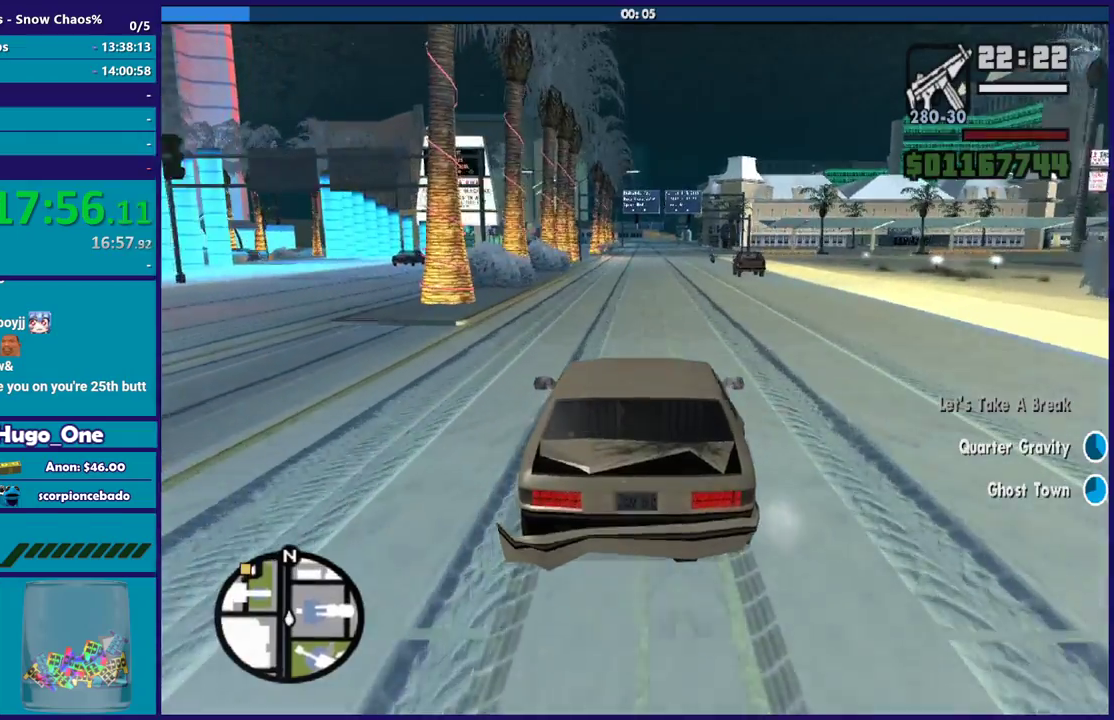
{"buttons": ["R2"], "left_stick": "center", "right_stick": "center", "events": [[233, "right_stick", "down"], [300, "right_stick", "center"]]}
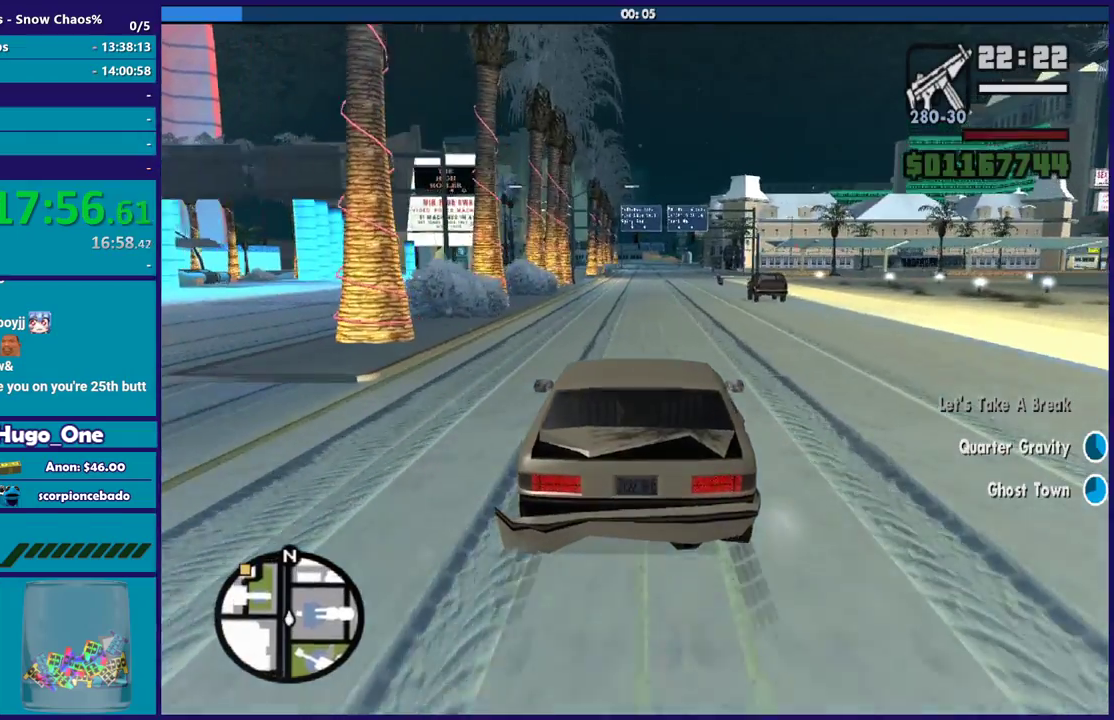
{"buttons": ["R2"], "left_stick": "center", "right_stick": "down", "events": [[267, "right_stick", "down"]]}
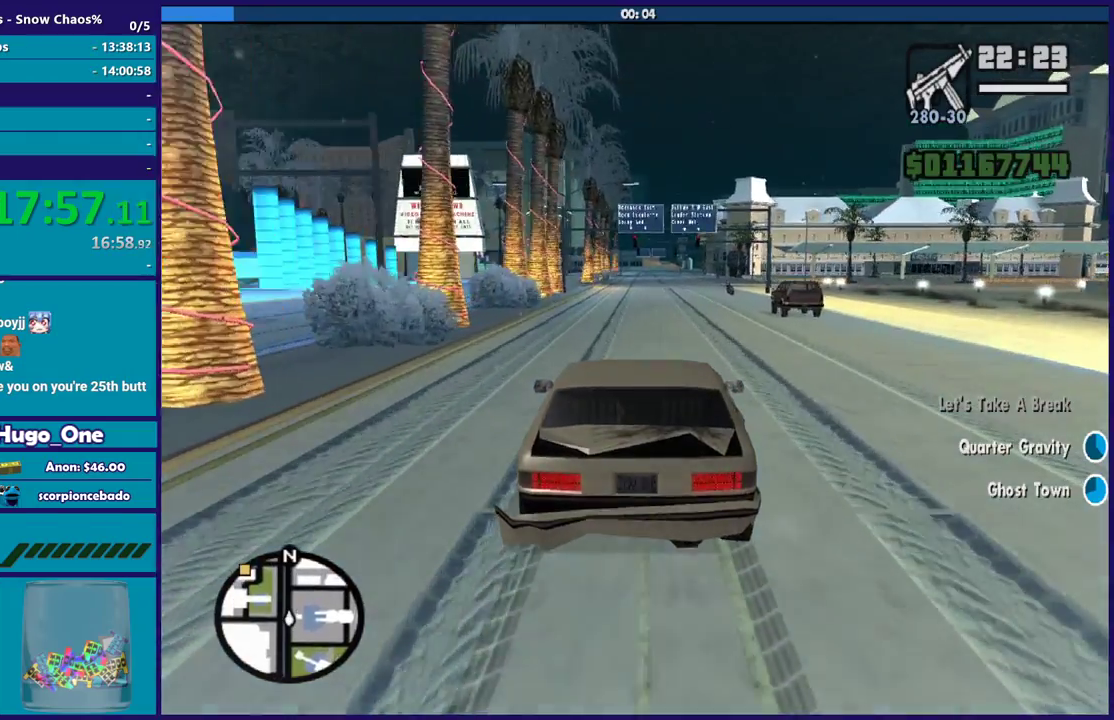
{"buttons": ["R2"], "left_stick": "center", "right_stick": "down", "events": [[200, "right_stick", "down-right"], [367, "right_stick", "down"]]}
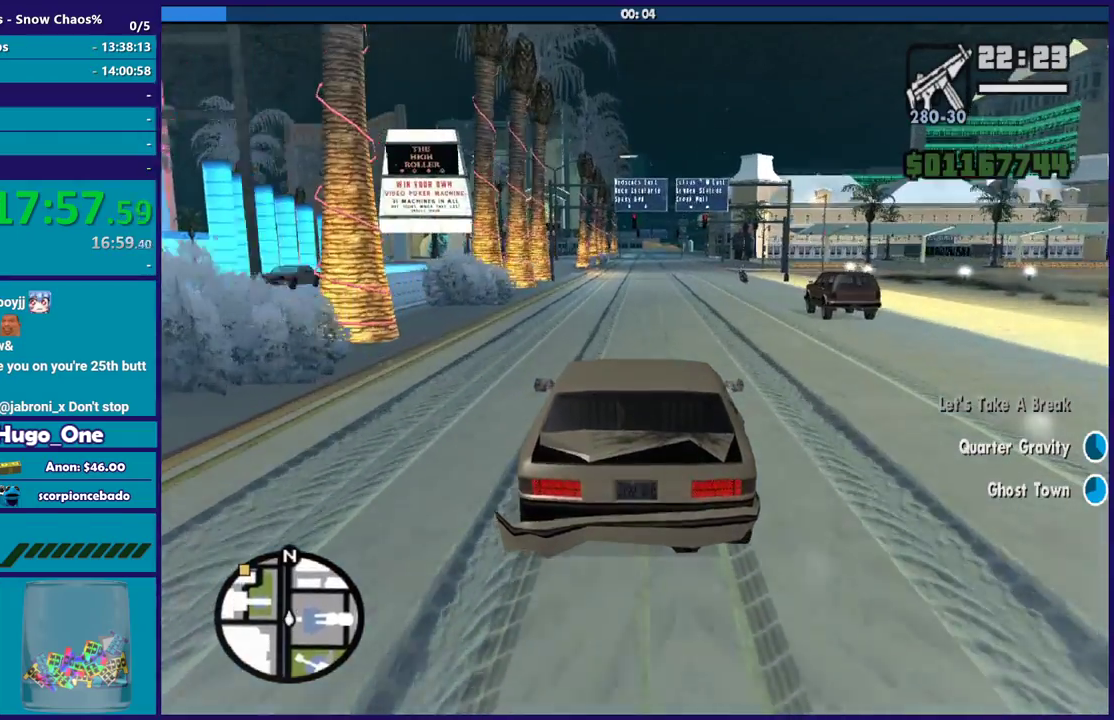
{"buttons": ["R2"], "left_stick": "center", "right_stick": "center", "events": [[401, "right_stick", "center"]]}
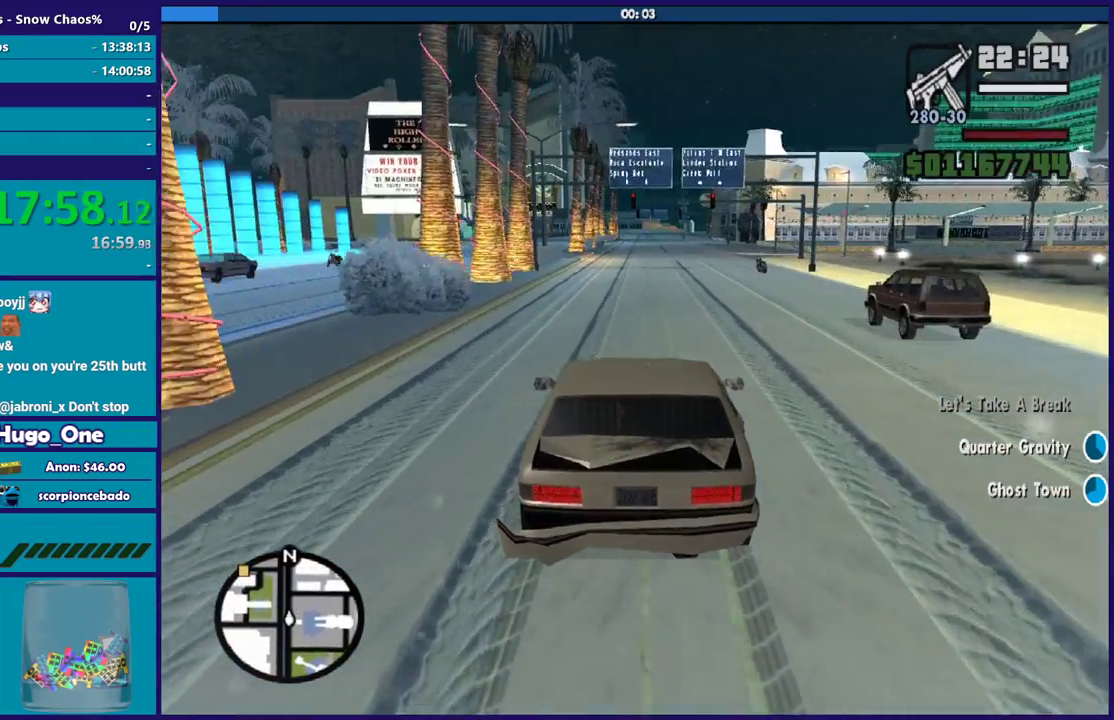
{"buttons": ["R2"], "left_stick": "center", "right_stick": "center", "events": []}
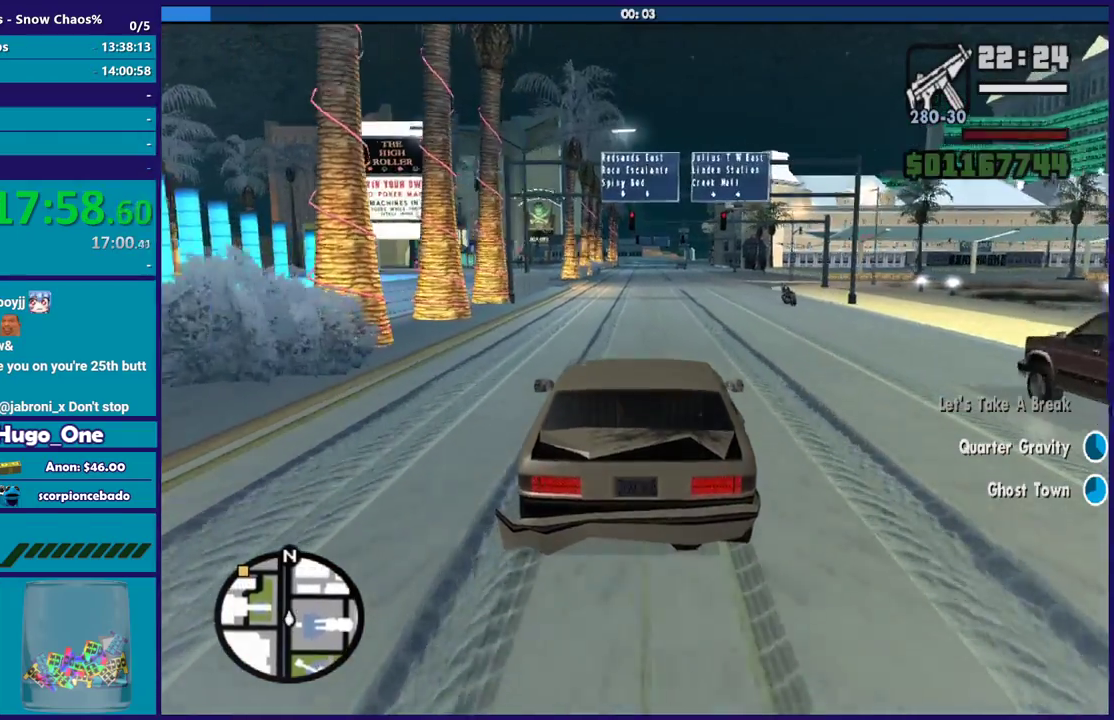
{"buttons": ["R2"], "left_stick": "center", "right_stick": "center", "events": []}
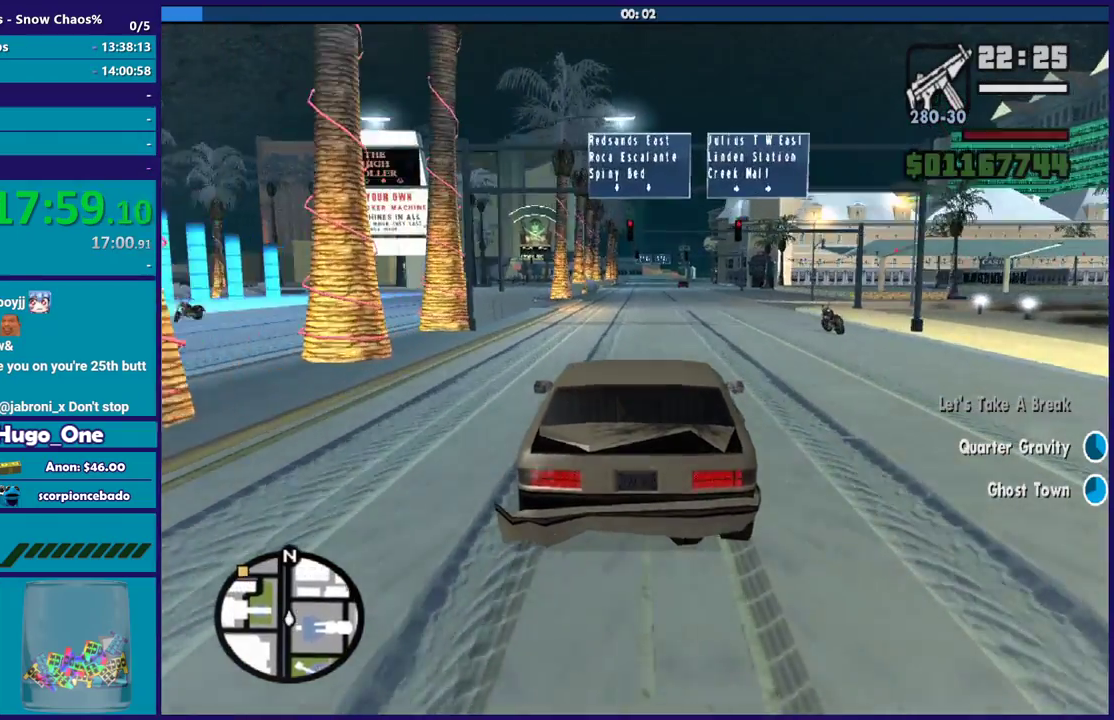
{"buttons": ["R2"], "left_stick": "center", "right_stick": "center", "events": []}